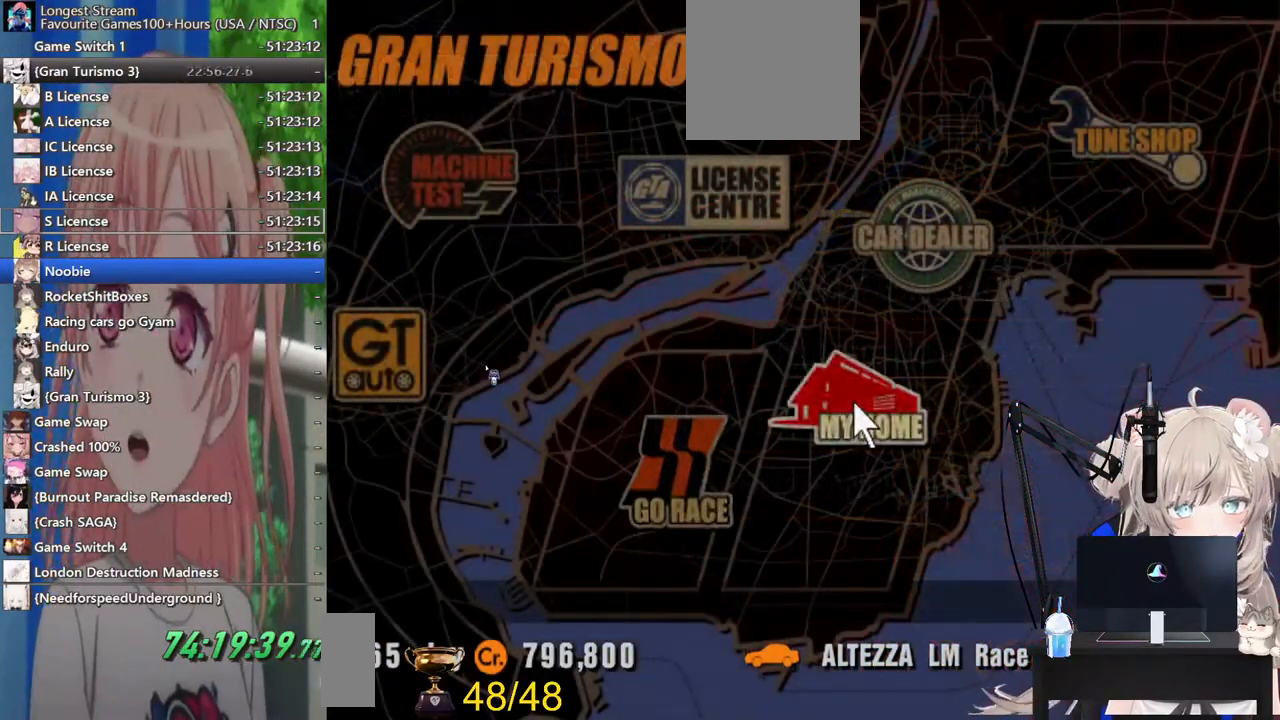
Gameplay with a controller (PlayStation layout); each line is a JSON object with the inputs held at the frame after it. "events" lists button and stick changes between this image and that frame as [ms after this image, input, new state], when the widget could be followed in between. Not read: L1 R1.
{"buttons": [], "left_stick": "center", "right_stick": "center", "events": [[33, "CROSS", "up"]]}
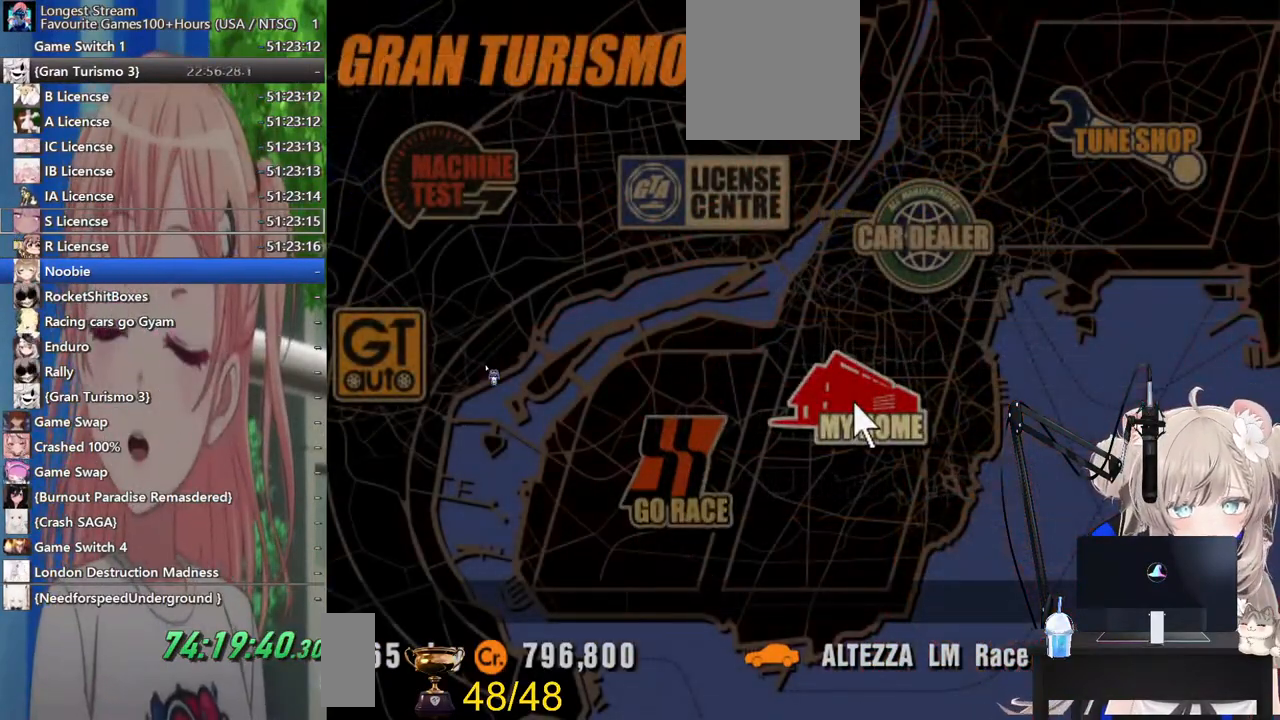
{"buttons": [], "left_stick": "center", "right_stick": "center", "events": []}
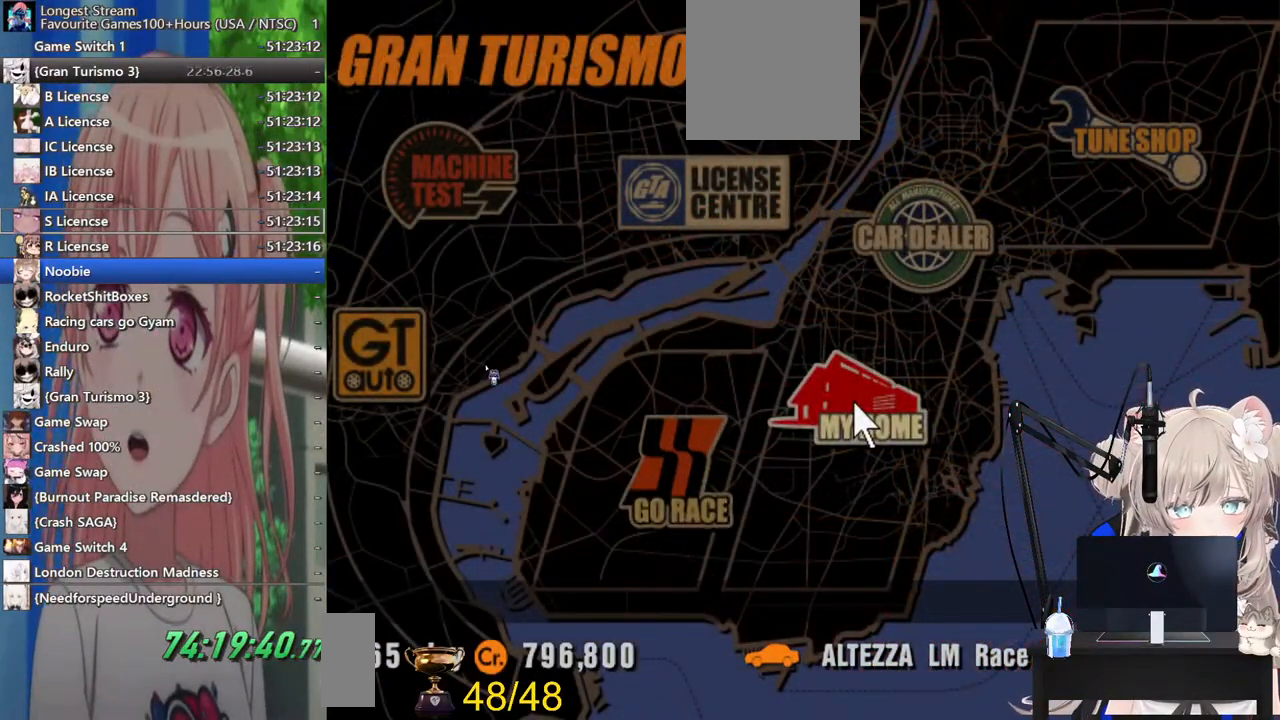
{"buttons": [], "left_stick": "center", "right_stick": "center", "events": [[17, "DPAD_DOWN", "down"], [117, "DPAD_DOWN", "up"], [367, "DPAD_DOWN", "down"], [433, "DPAD_DOWN", "up"]]}
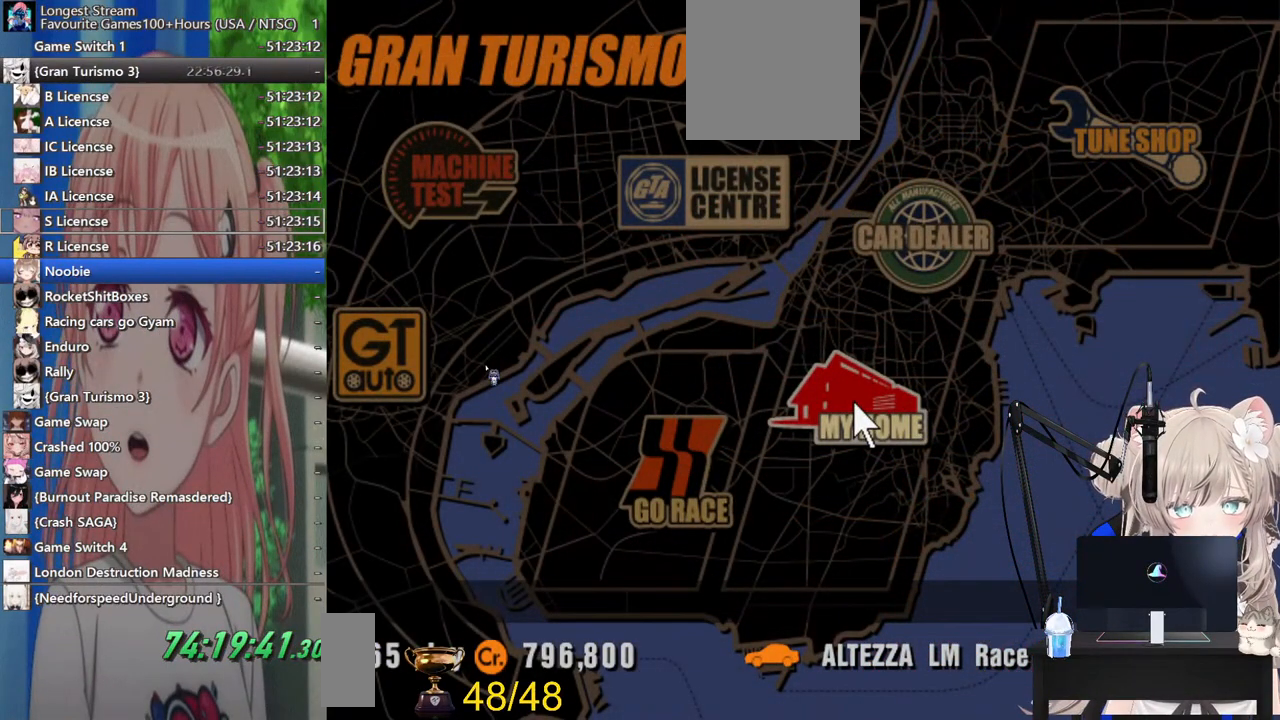
{"buttons": [], "left_stick": "center", "right_stick": "center", "events": [[33, "DPAD_DOWN", "down"], [133, "DPAD_DOWN", "up"], [267, "DPAD_DOWN", "down"], [300, "DPAD_DOWN", "up"], [417, "DPAD_DOWN", "down"], [483, "DPAD_DOWN", "up"]]}
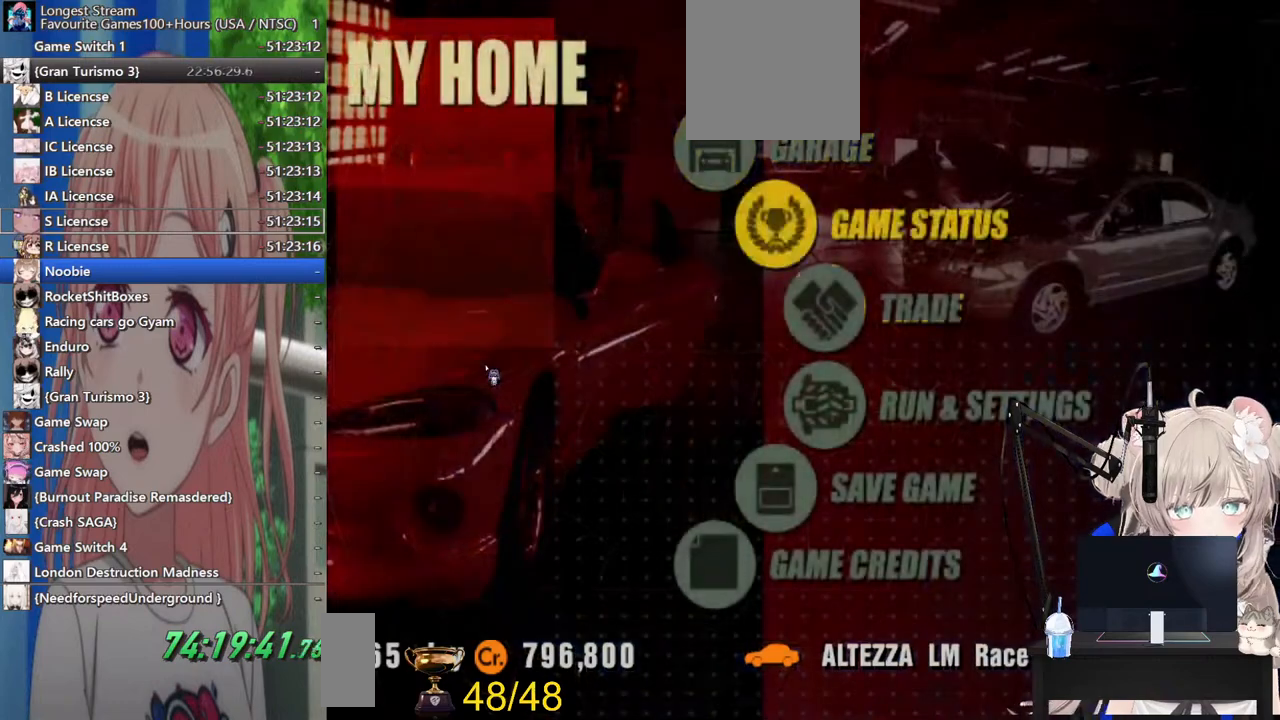
{"buttons": ["CROSS"], "left_stick": "center", "right_stick": "center", "events": [[83, "DPAD_DOWN", "down"], [183, "DPAD_DOWN", "up"], [233, "DPAD_DOWN", "down"], [317, "DPAD_DOWN", "up"], [383, "CROSS", "down"]]}
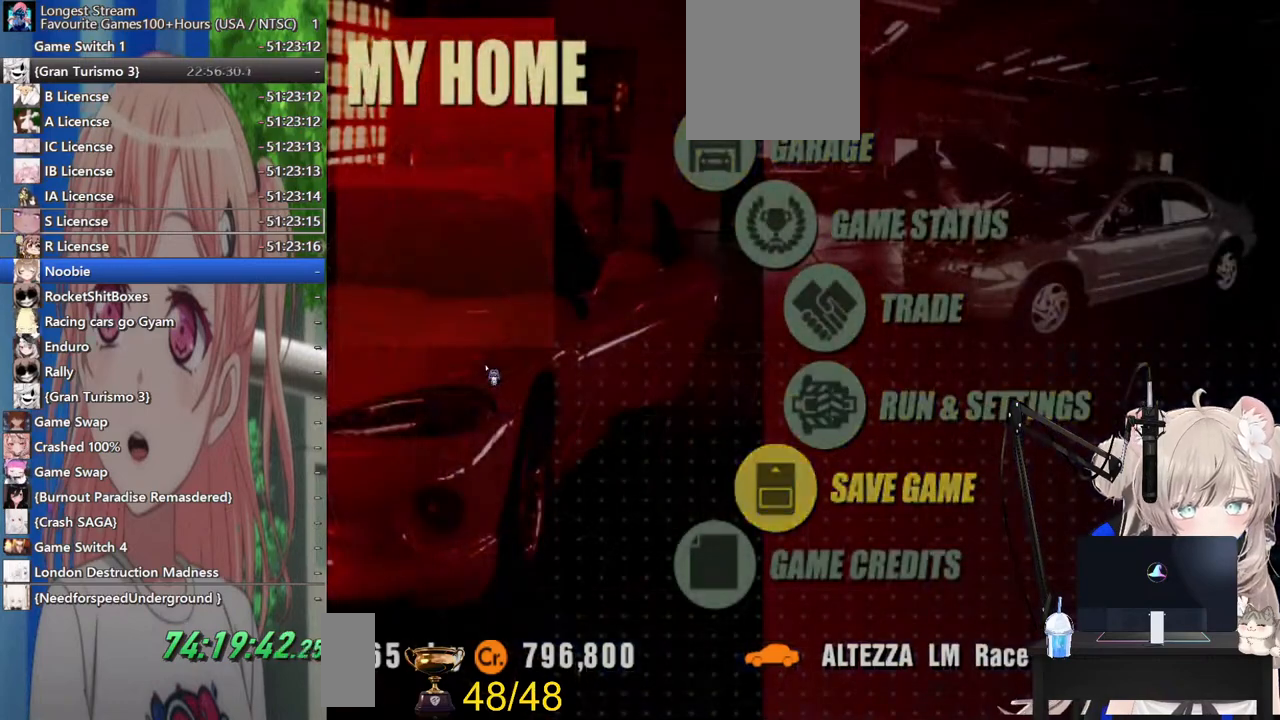
{"buttons": [], "left_stick": "center", "right_stick": "center", "events": [[100, "CROSS", "up"]]}
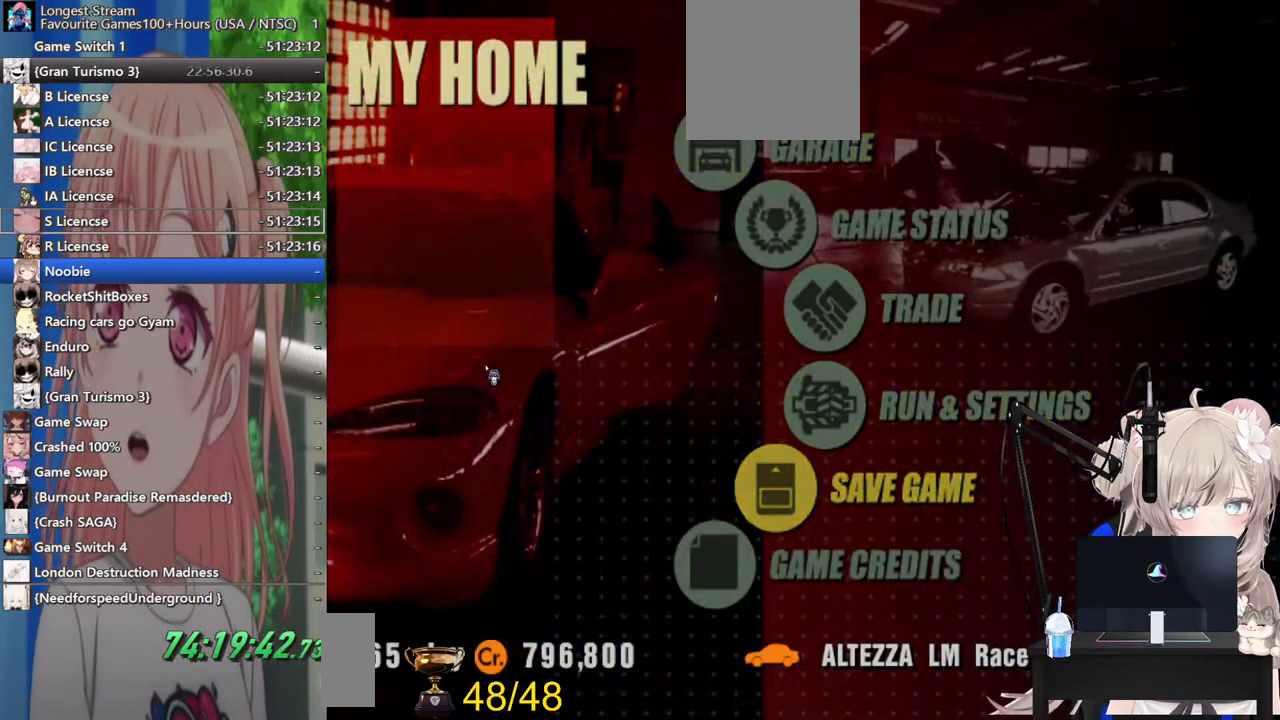
{"buttons": [], "left_stick": "center", "right_stick": "center", "events": []}
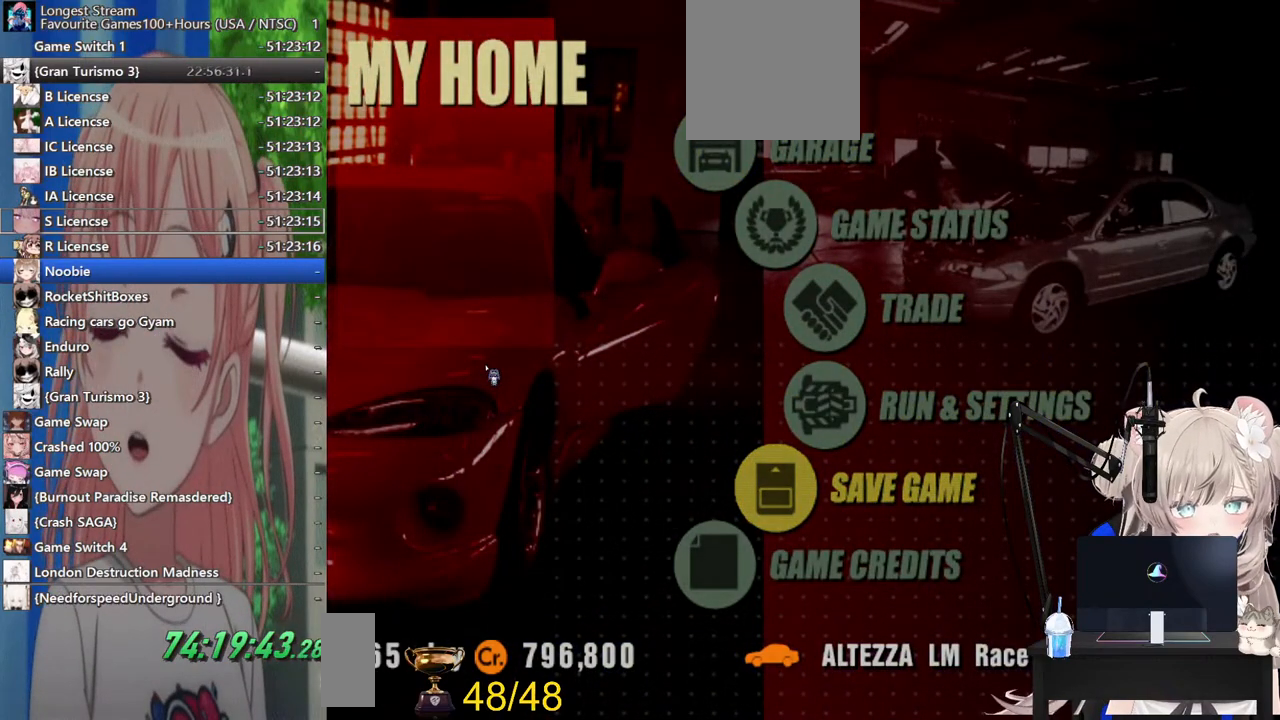
{"buttons": [], "left_stick": "center", "right_stick": "center", "events": []}
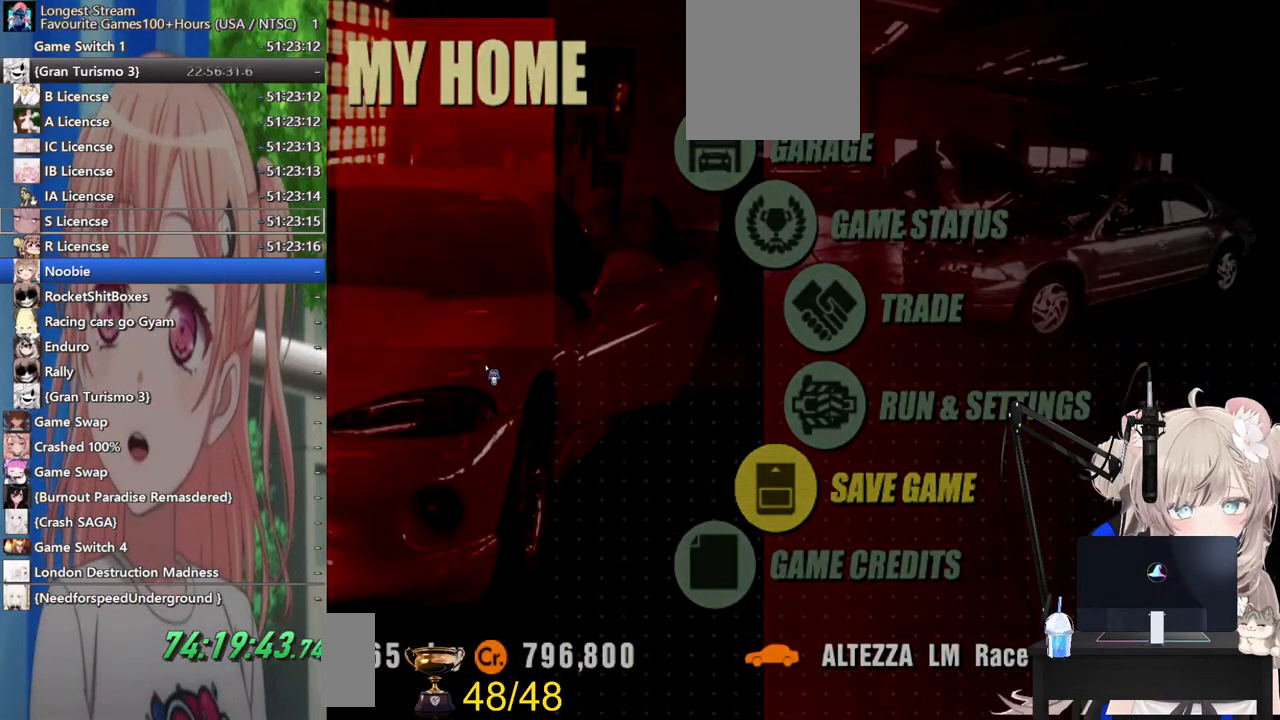
{"buttons": [], "left_stick": "center", "right_stick": "center", "events": []}
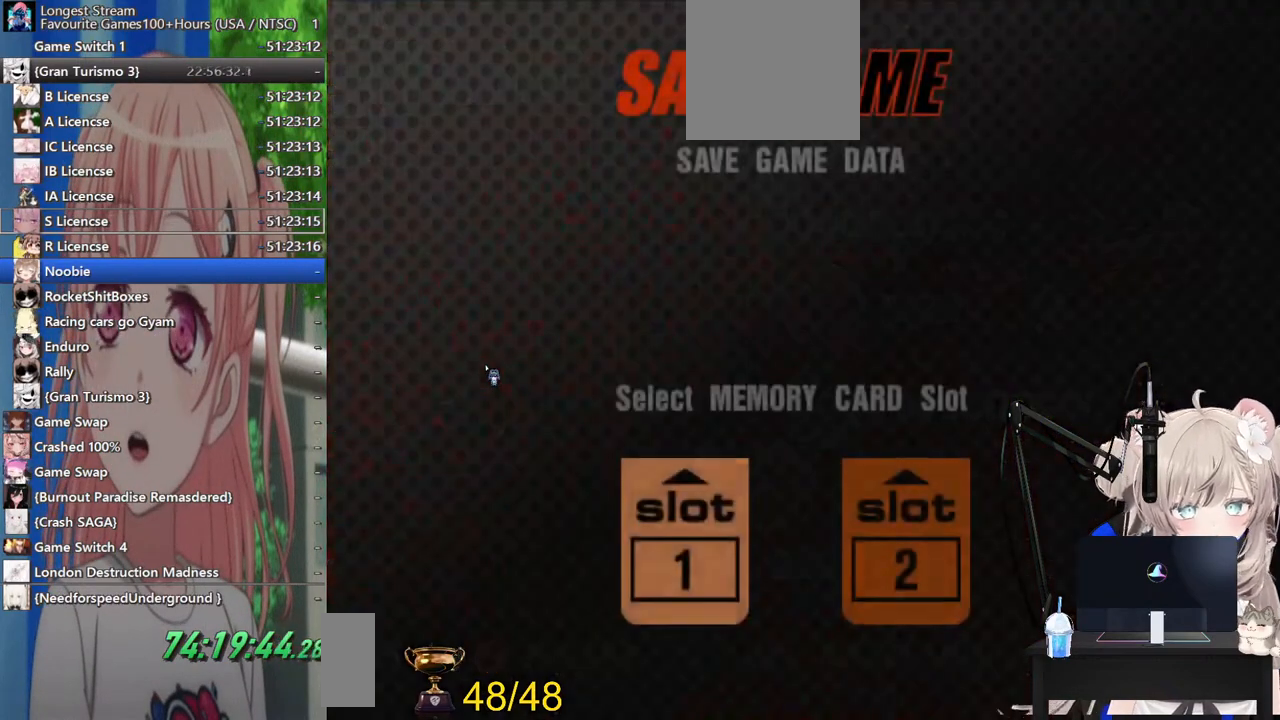
{"buttons": ["CROSS"], "left_stick": "center", "right_stick": "center", "events": [[167, "CROSS", "down"], [367, "DPAD_LEFT", "down"], [383, "CROSS", "up"], [467, "CROSS", "down"], [483, "DPAD_LEFT", "up"]]}
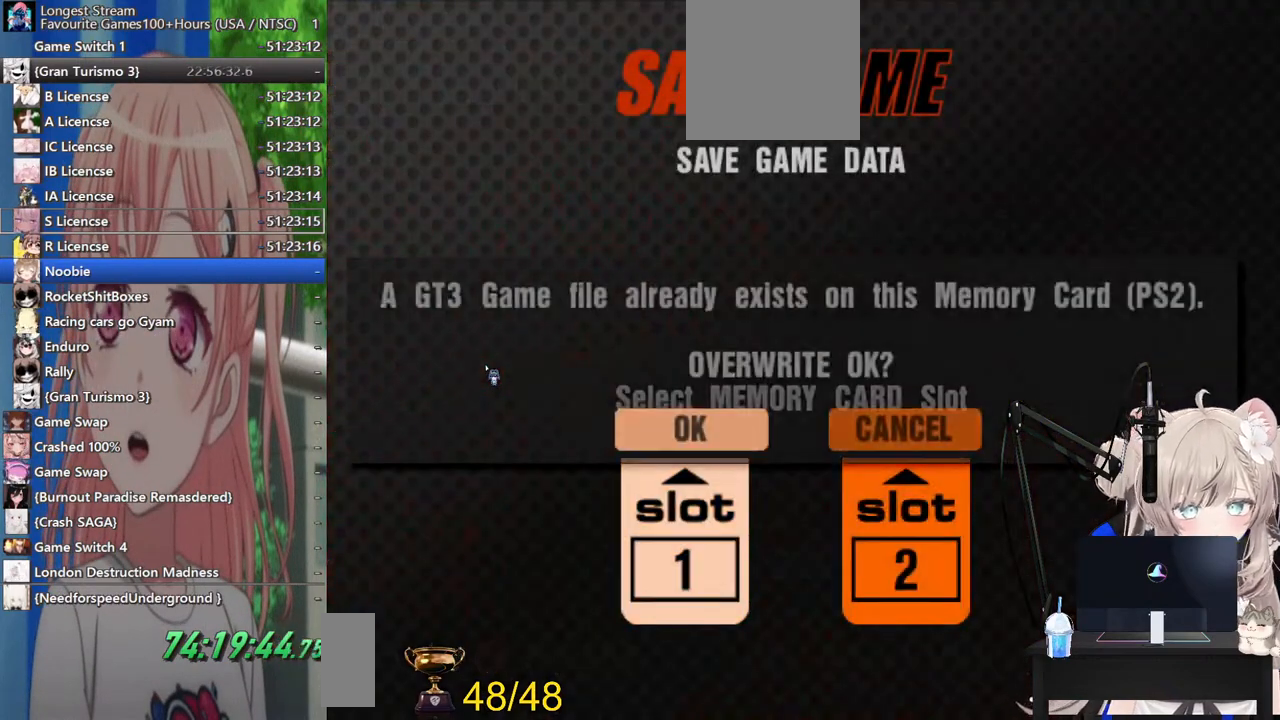
{"buttons": ["CROSS"], "left_stick": "center", "right_stick": "center", "events": [[183, "CROSS", "up"], [300, "CROSS", "down"]]}
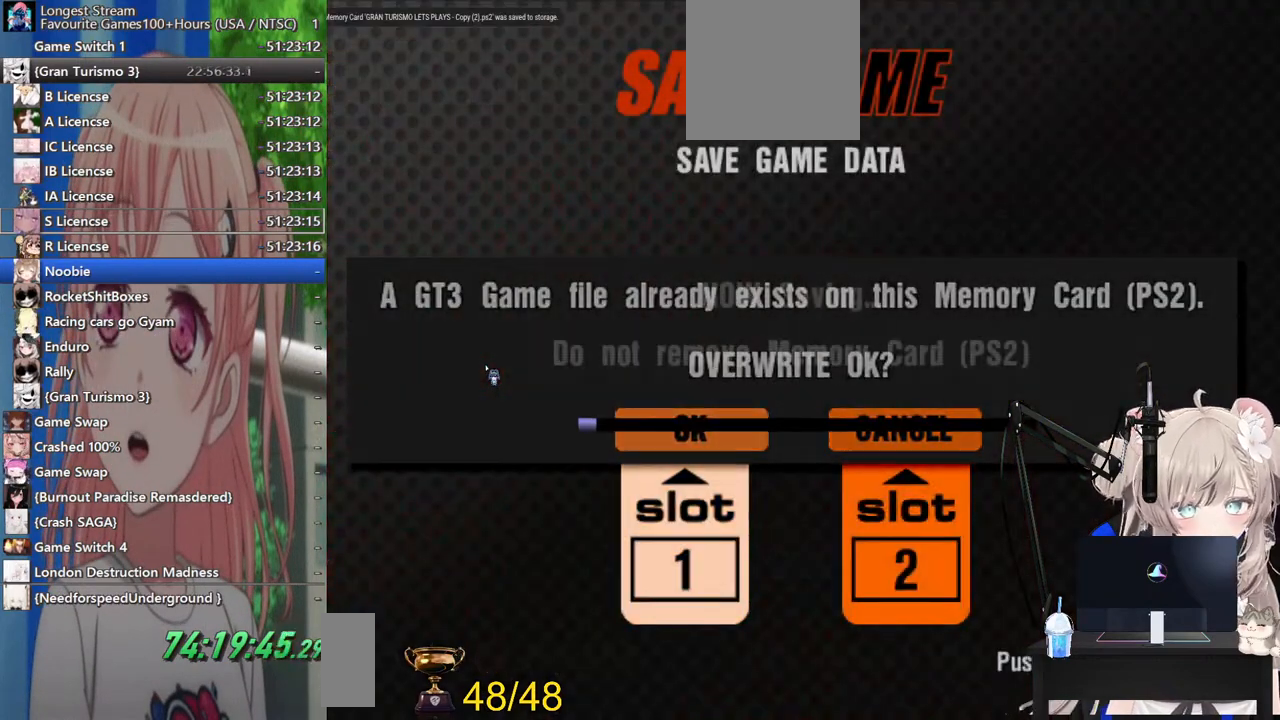
{"buttons": ["CROSS"], "left_stick": "center", "right_stick": "center", "events": [[100, "CROSS", "up"], [333, "CROSS", "down"]]}
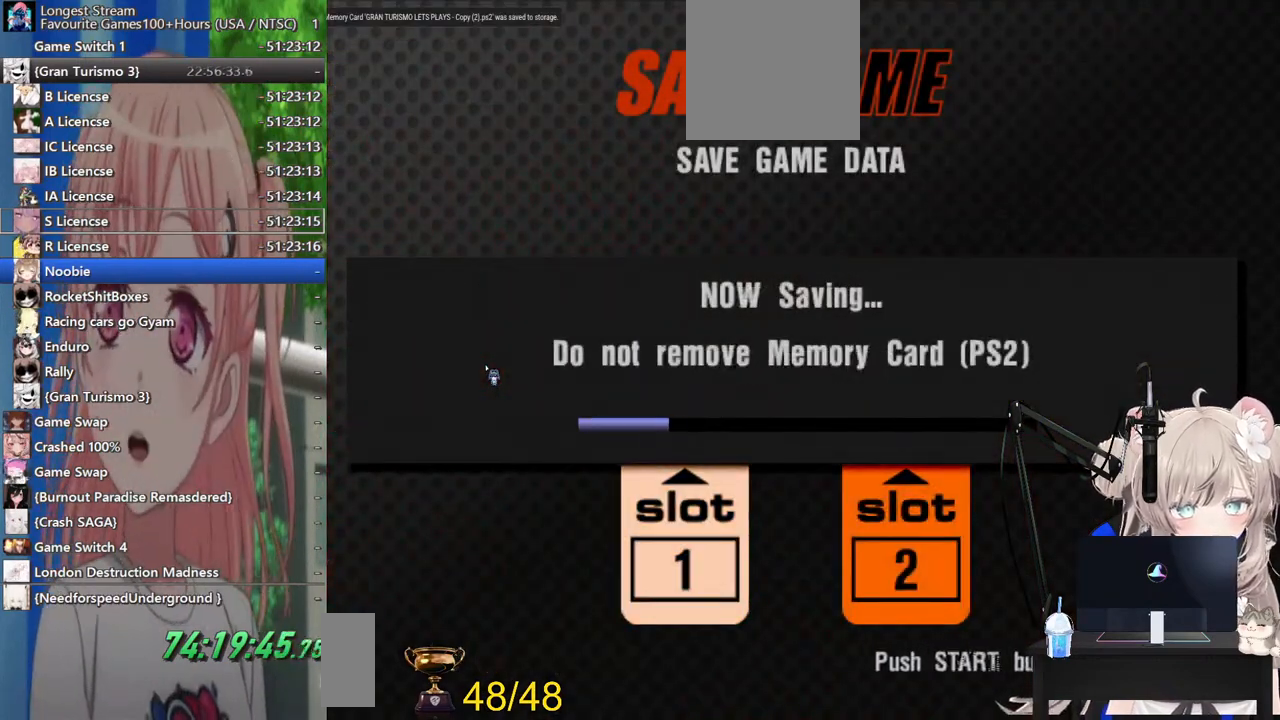
{"buttons": [], "left_stick": "center", "right_stick": "center", "events": [[200, "CROSS", "up"], [217, "CROSS", "down"], [300, "CROSS", "up"]]}
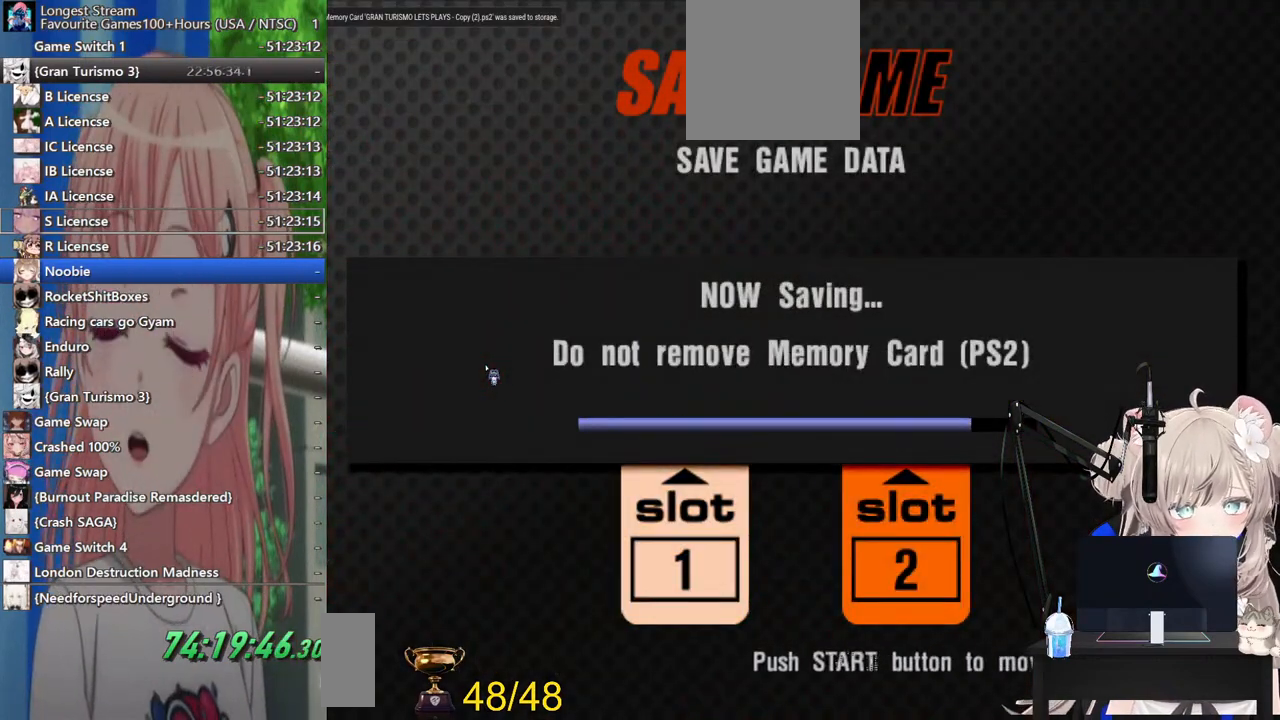
{"buttons": [], "left_stick": "center", "right_stick": "center", "events": []}
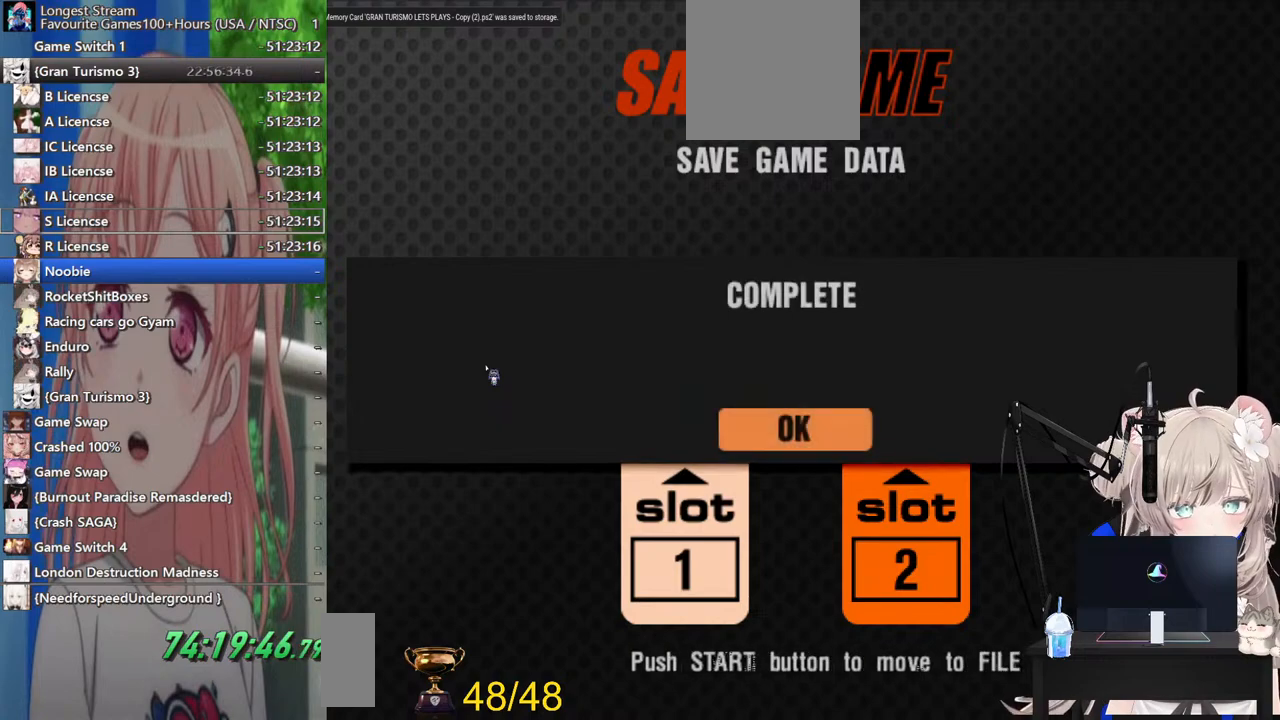
{"buttons": ["SQUARE"], "left_stick": "center", "right_stick": "center", "events": [[17, "CROSS", "down"], [233, "CROSS", "up"], [483, "SQUARE", "down"]]}
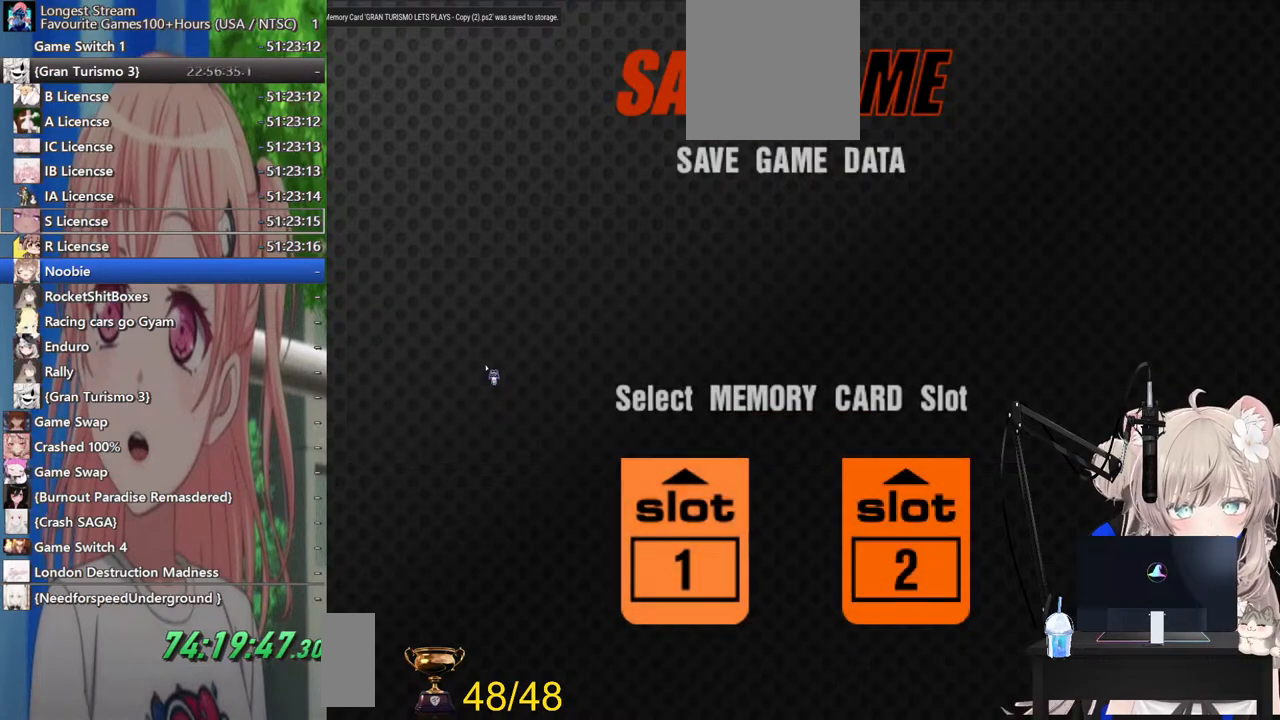
{"buttons": [], "left_stick": "center", "right_stick": "center", "events": [[200, "SQUARE", "up"]]}
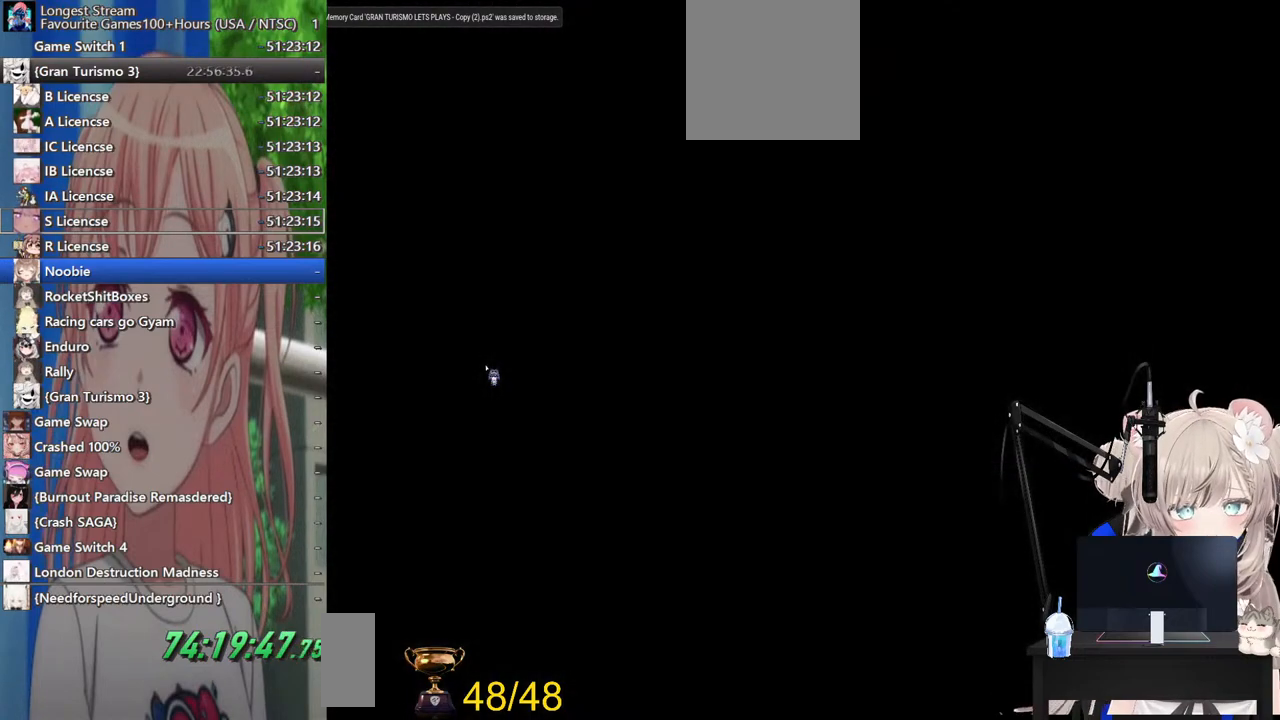
{"buttons": [], "left_stick": "center", "right_stick": "center", "events": []}
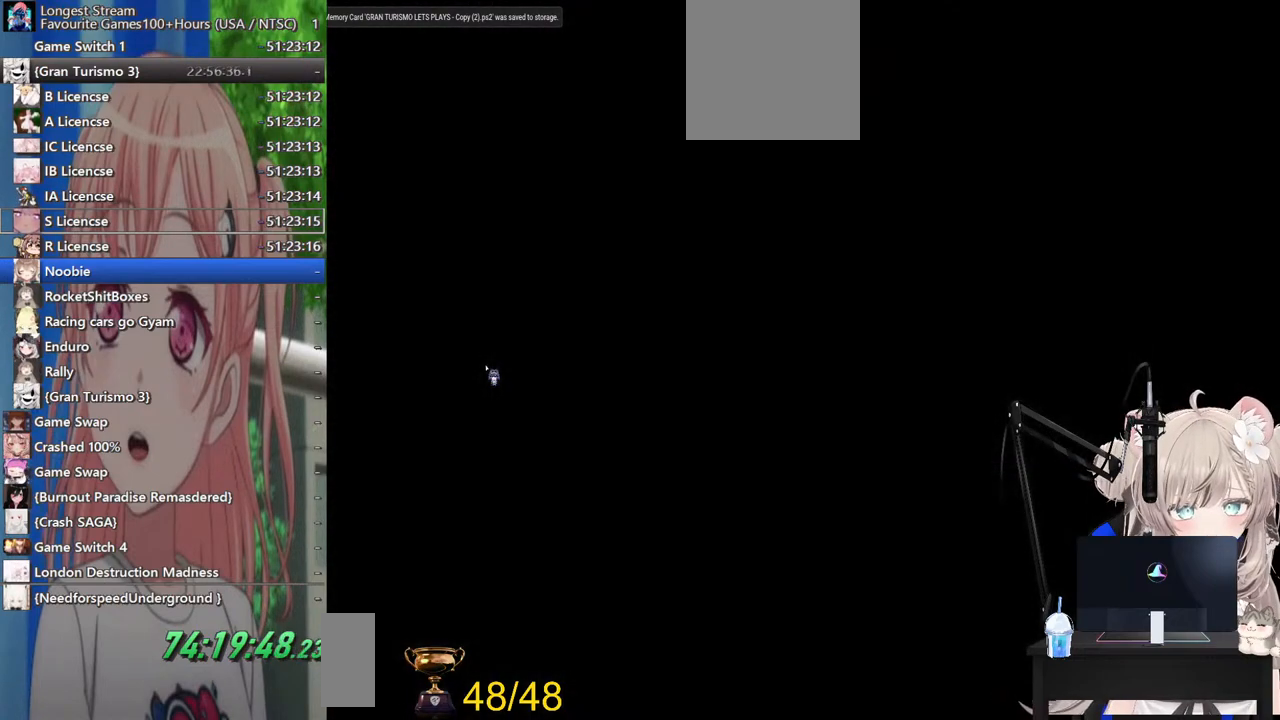
{"buttons": [], "left_stick": "center", "right_stick": "center", "events": []}
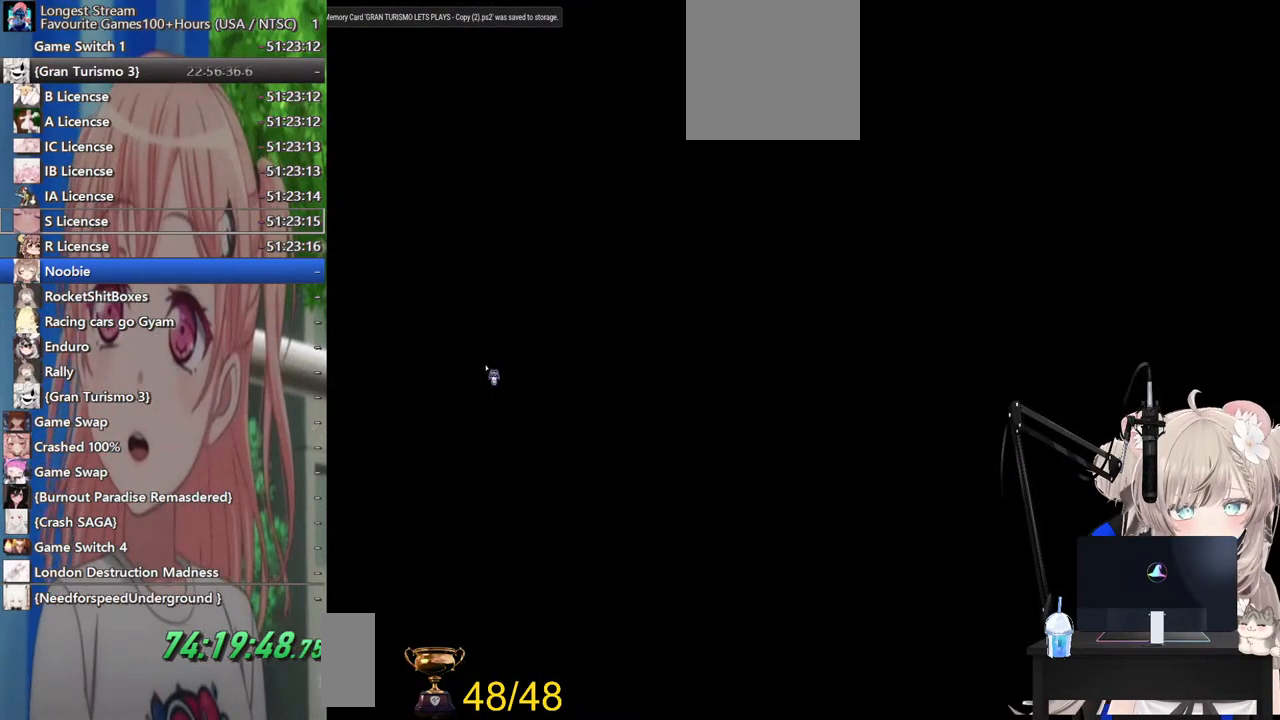
{"buttons": [], "left_stick": "center", "right_stick": "center", "events": []}
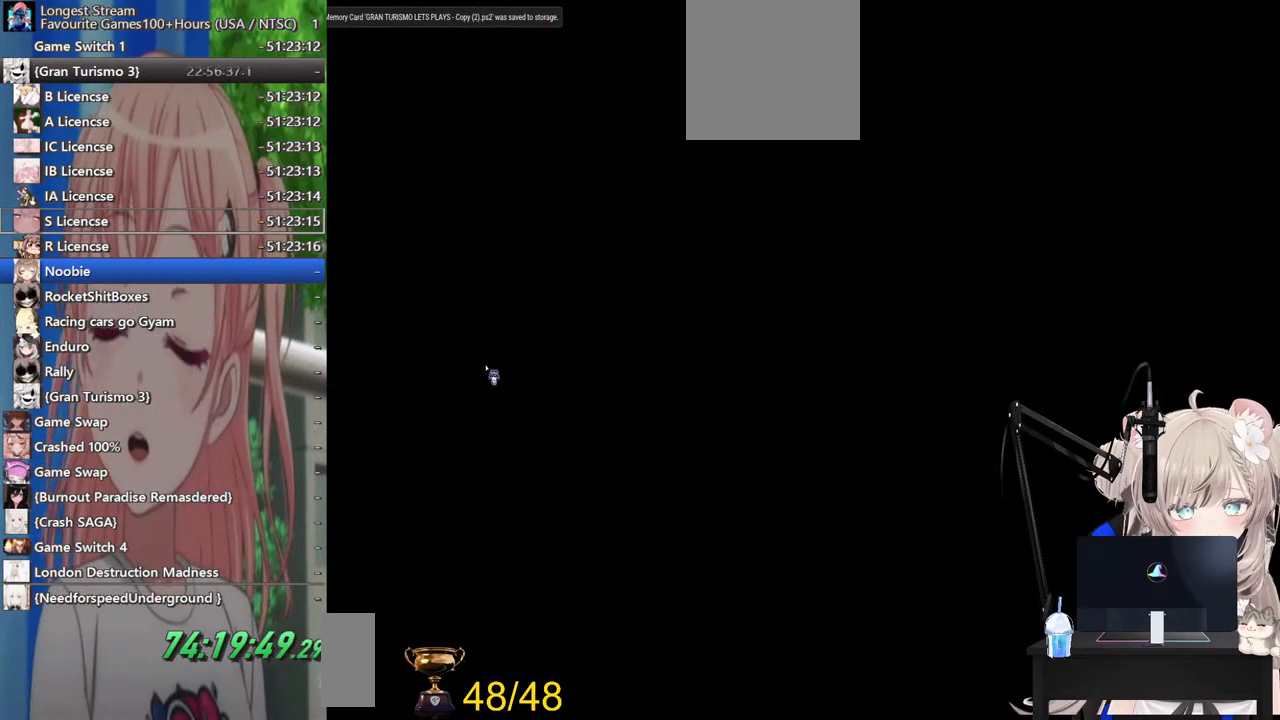
{"buttons": [], "left_stick": "center", "right_stick": "center", "events": []}
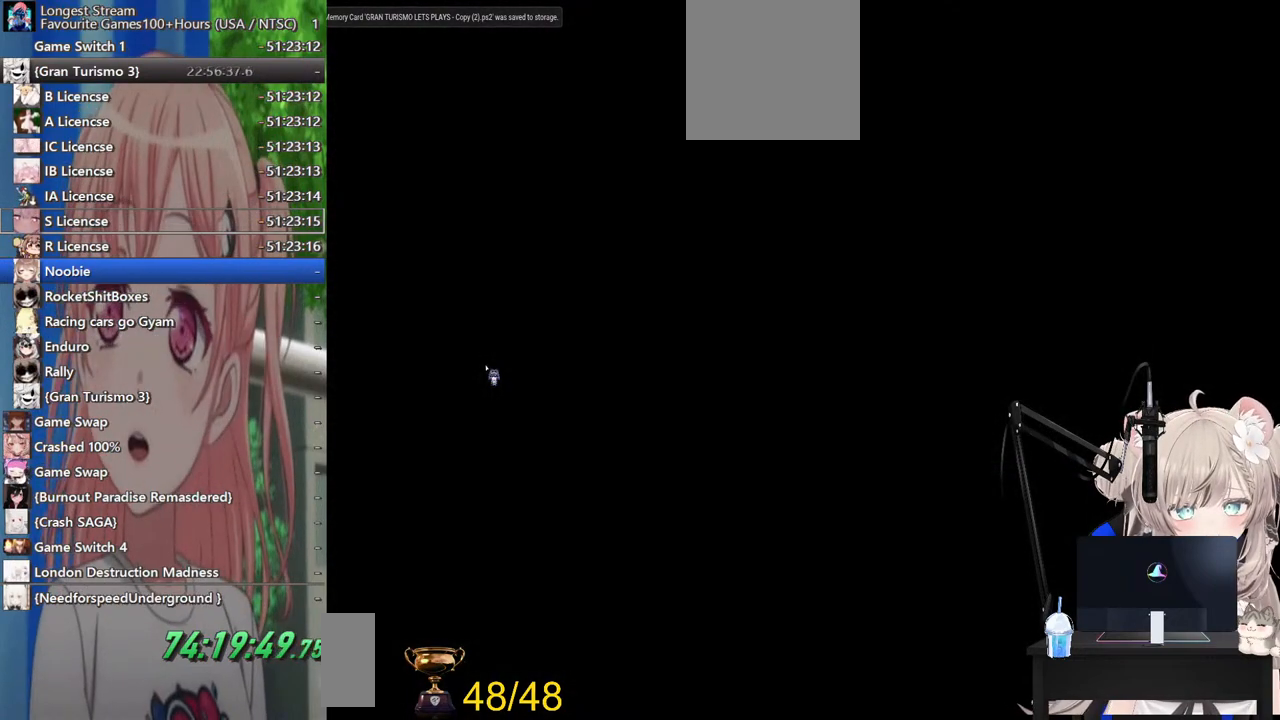
{"buttons": [], "left_stick": "center", "right_stick": "center", "events": []}
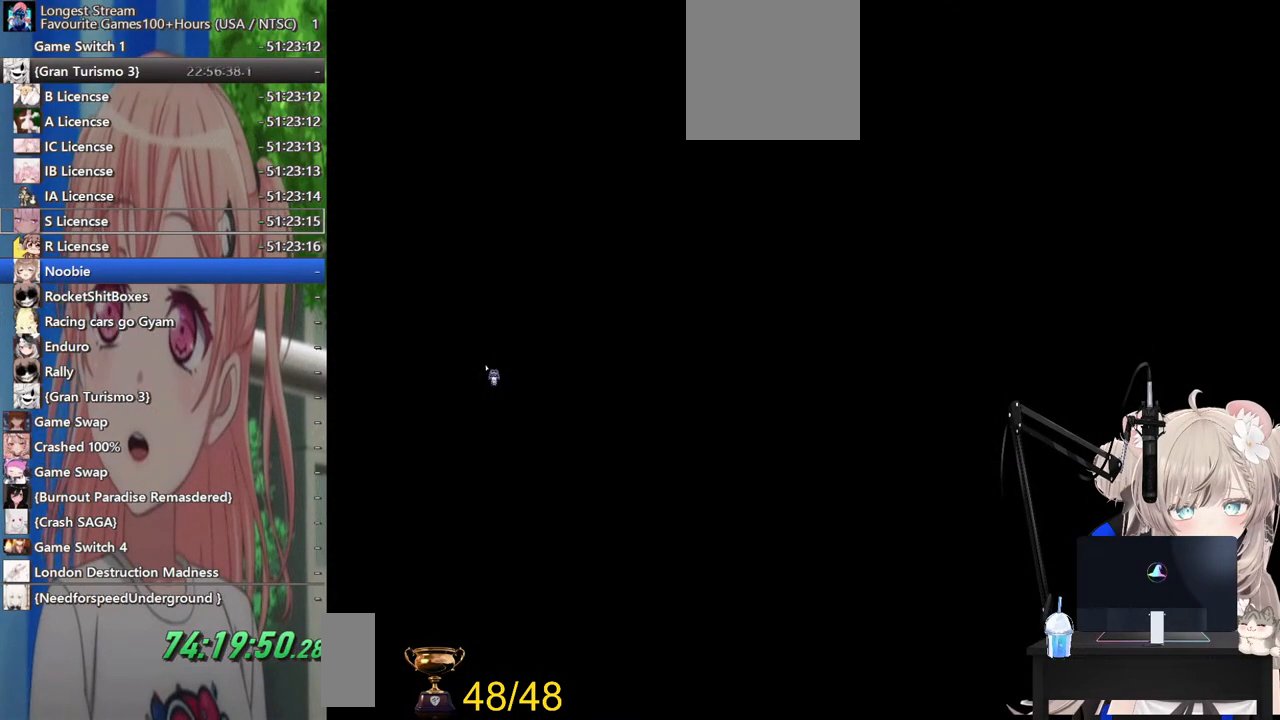
{"buttons": [], "left_stick": "center", "right_stick": "center", "events": []}
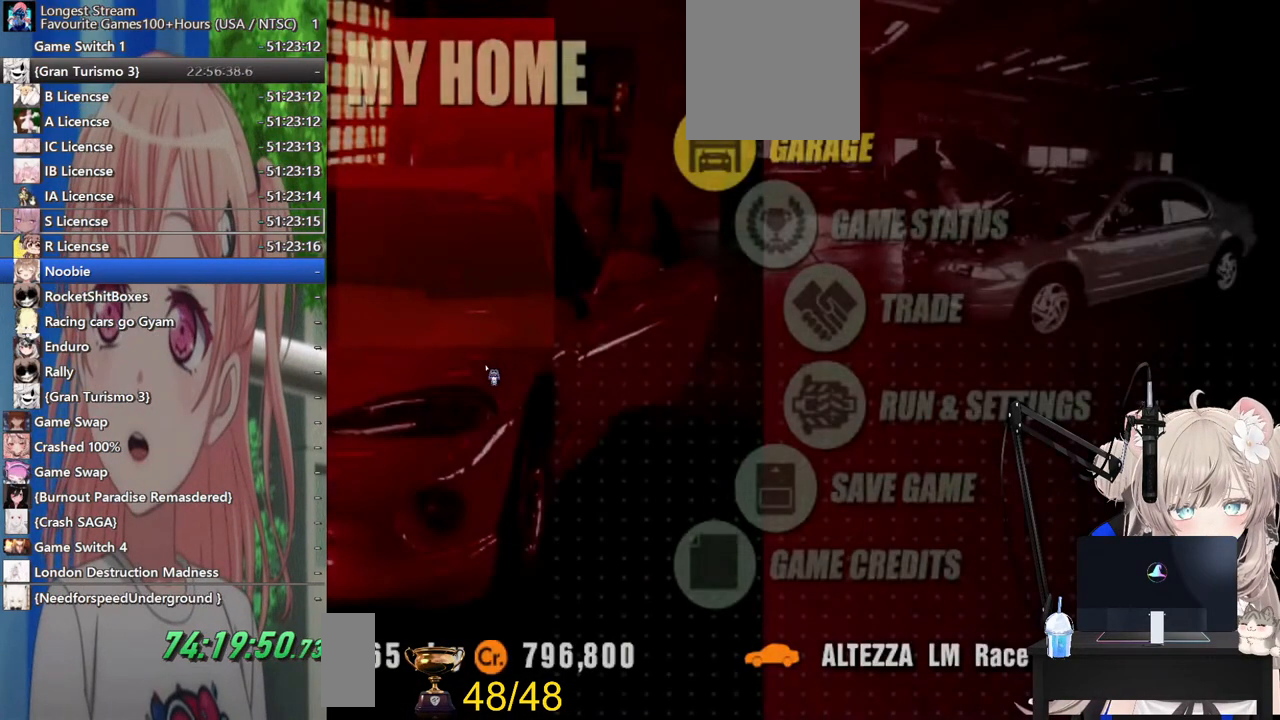
{"buttons": [], "left_stick": "center", "right_stick": "center", "events": [[333, "DPAD_DOWN", "down"], [383, "DPAD_DOWN", "up"]]}
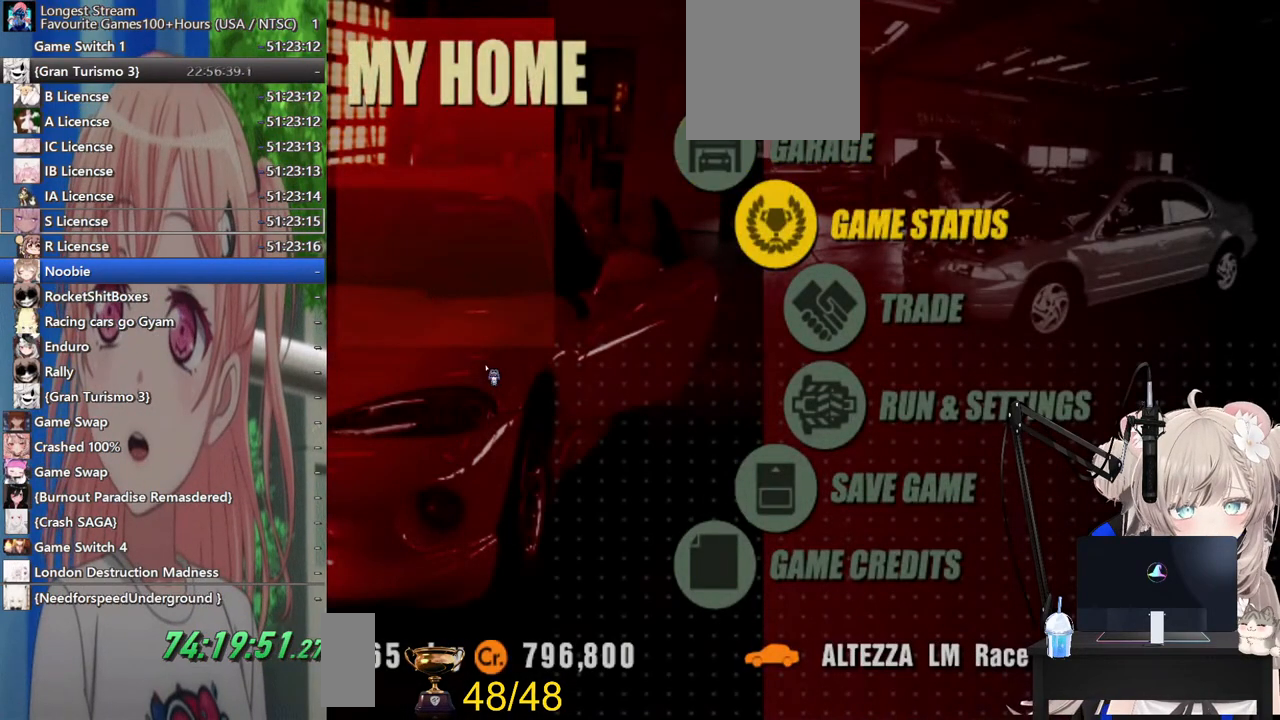
{"buttons": [], "left_stick": "center", "right_stick": "center", "events": [[200, "DPAD_UP", "down"], [283, "DPAD_UP", "up"]]}
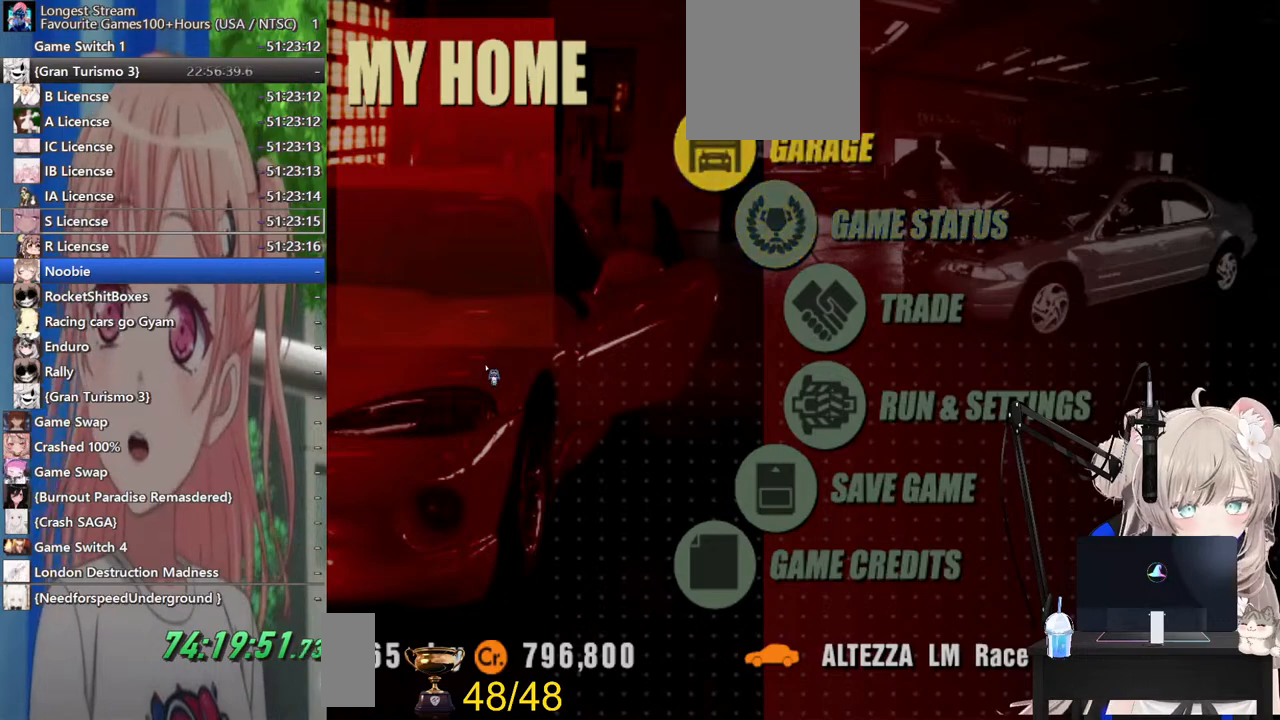
{"buttons": [], "left_stick": "center", "right_stick": "center", "events": [[17, "CROSS", "down"], [233, "CROSS", "up"]]}